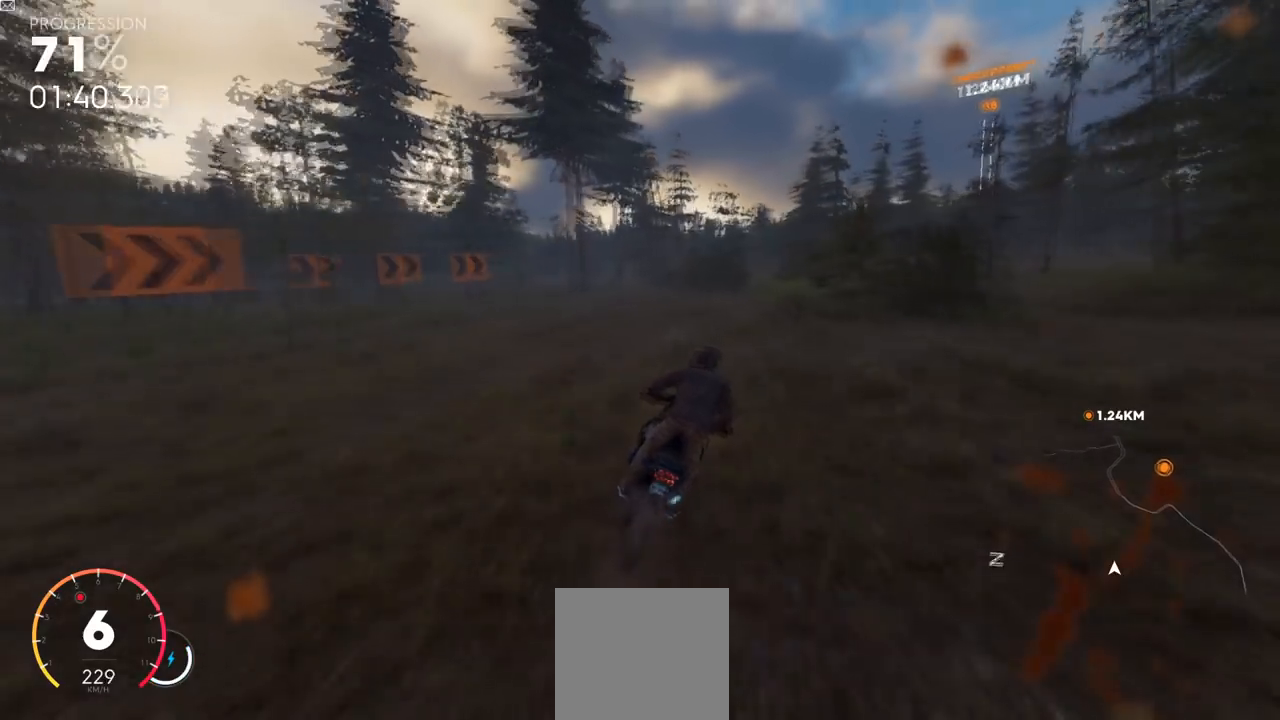
Gameplay with a controller (Xbox layout); each line is a JSON object with the inputs held at the frame after it. "events" lists button and stick changes between this image and that frame as [ms after this image, input, new state], when the widget could be followed in between.
{"buttons": ["L2", "R2"], "left_stick": "center", "right_stick": "center", "events": [[267, "left_stick", "center"]]}
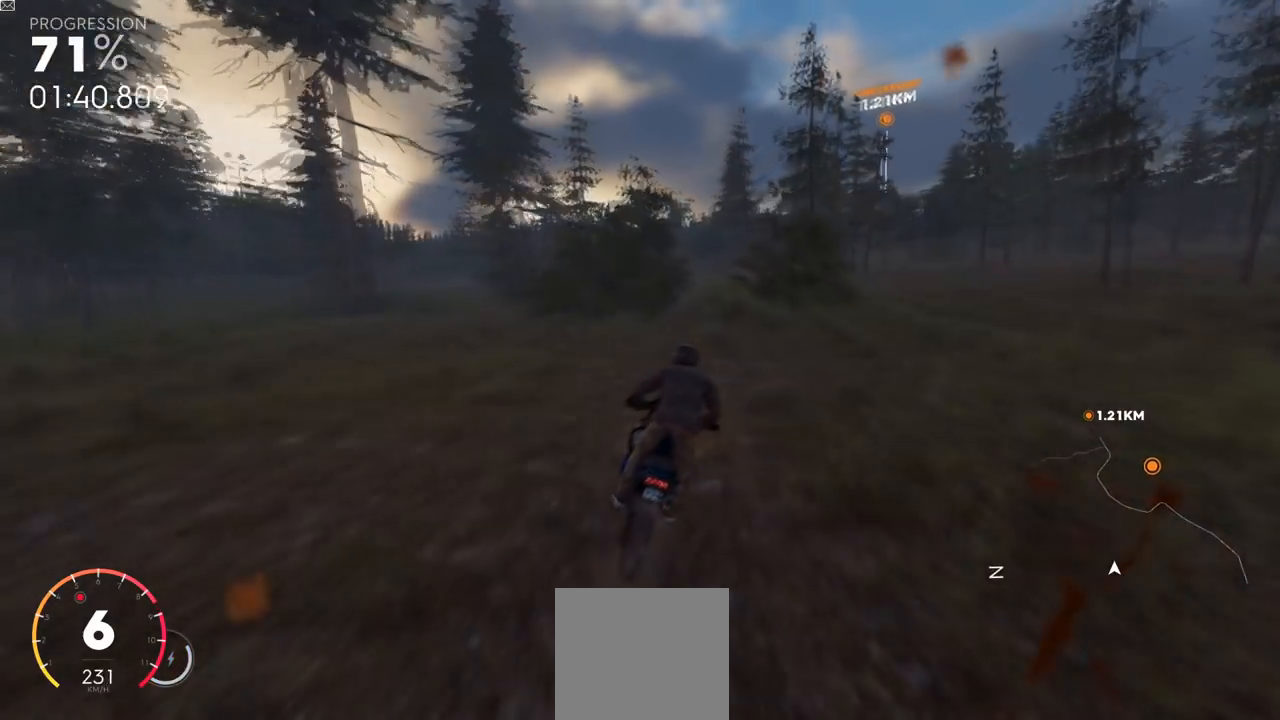
{"buttons": ["R2"], "left_stick": "center", "right_stick": "center", "events": [[84, "left_stick", "up-right"], [334, "left_stick", "center"], [467, "L2", "up"]]}
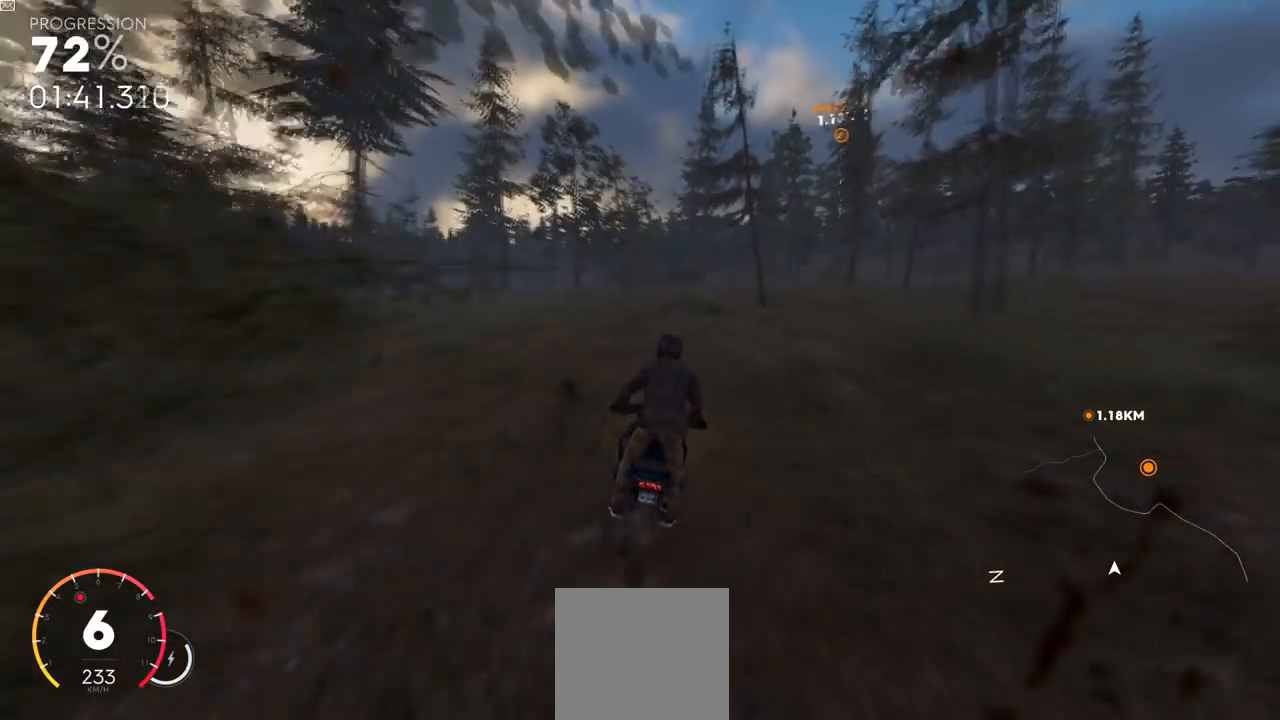
{"buttons": ["R2"], "left_stick": "up-right", "right_stick": "center", "events": [[16, "left_stick", "right"], [400, "left_stick", "up-right"]]}
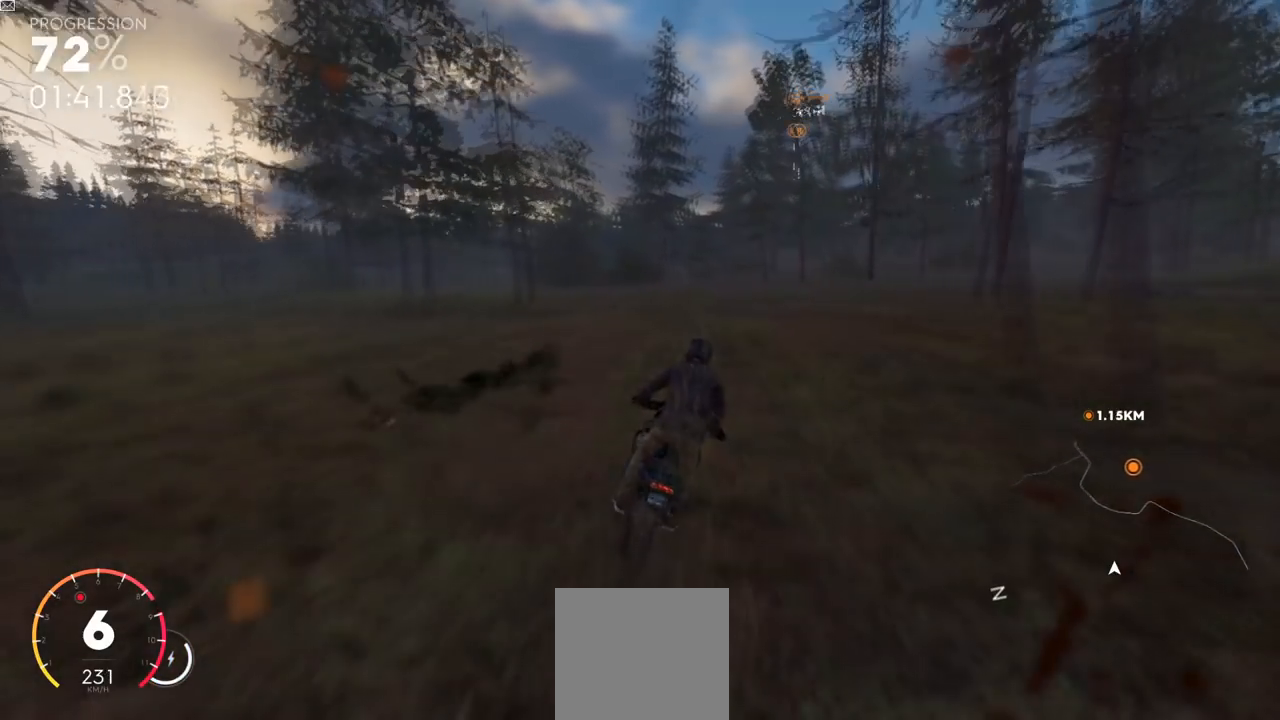
{"buttons": ["Y", "R2"], "left_stick": "center", "right_stick": "center", "events": [[50, "left_stick", "center"], [234, "Y", "down"]]}
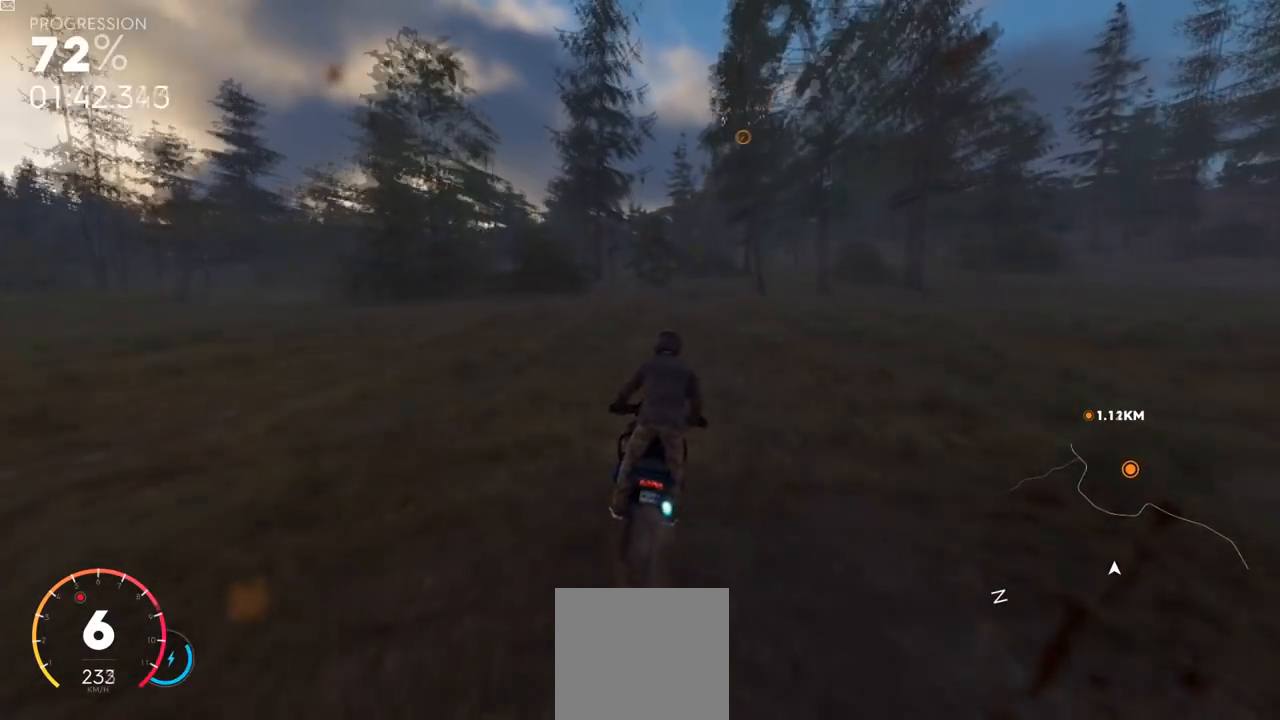
{"buttons": ["R2"], "left_stick": "up-right", "right_stick": "center", "events": [[50, "left_stick", "up-right"], [167, "left_stick", "center"], [283, "Y", "up"], [300, "left_stick", "up-right"]]}
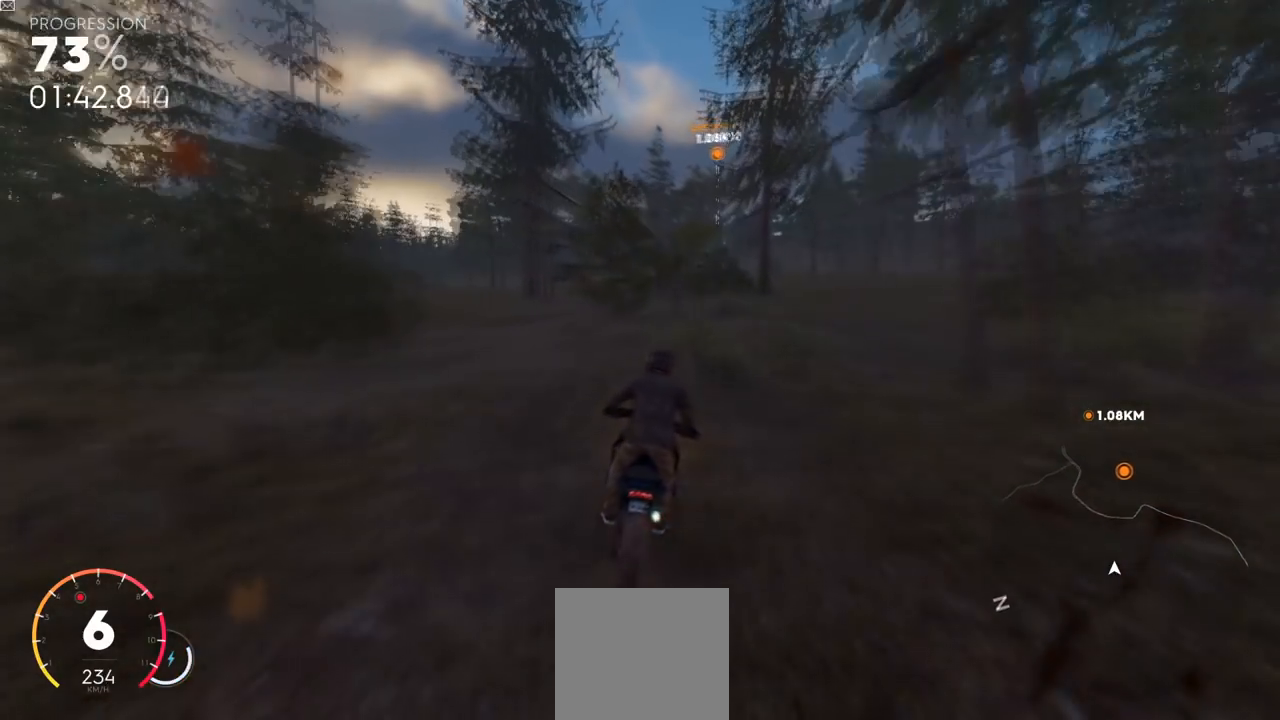
{"buttons": ["R2"], "left_stick": "up-right", "right_stick": "center", "events": []}
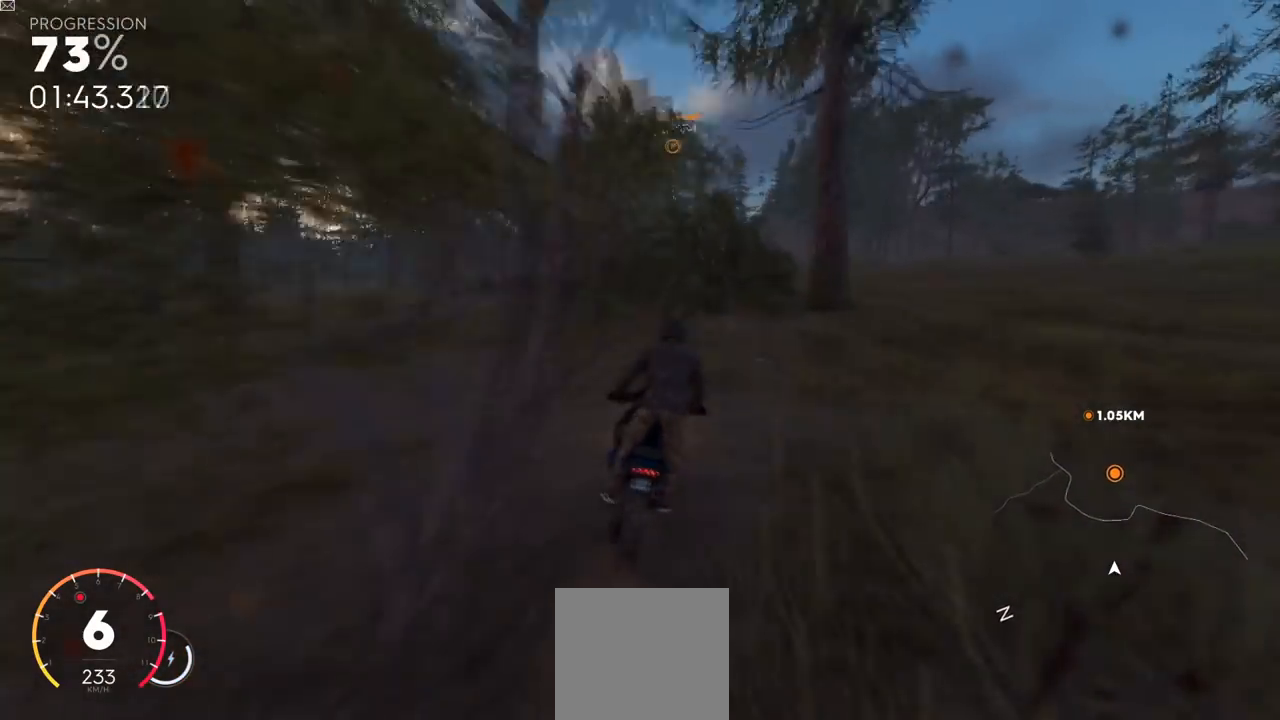
{"buttons": ["Y", "R2"], "left_stick": "center", "right_stick": "center", "events": [[183, "left_stick", "center"], [484, "Y", "down"]]}
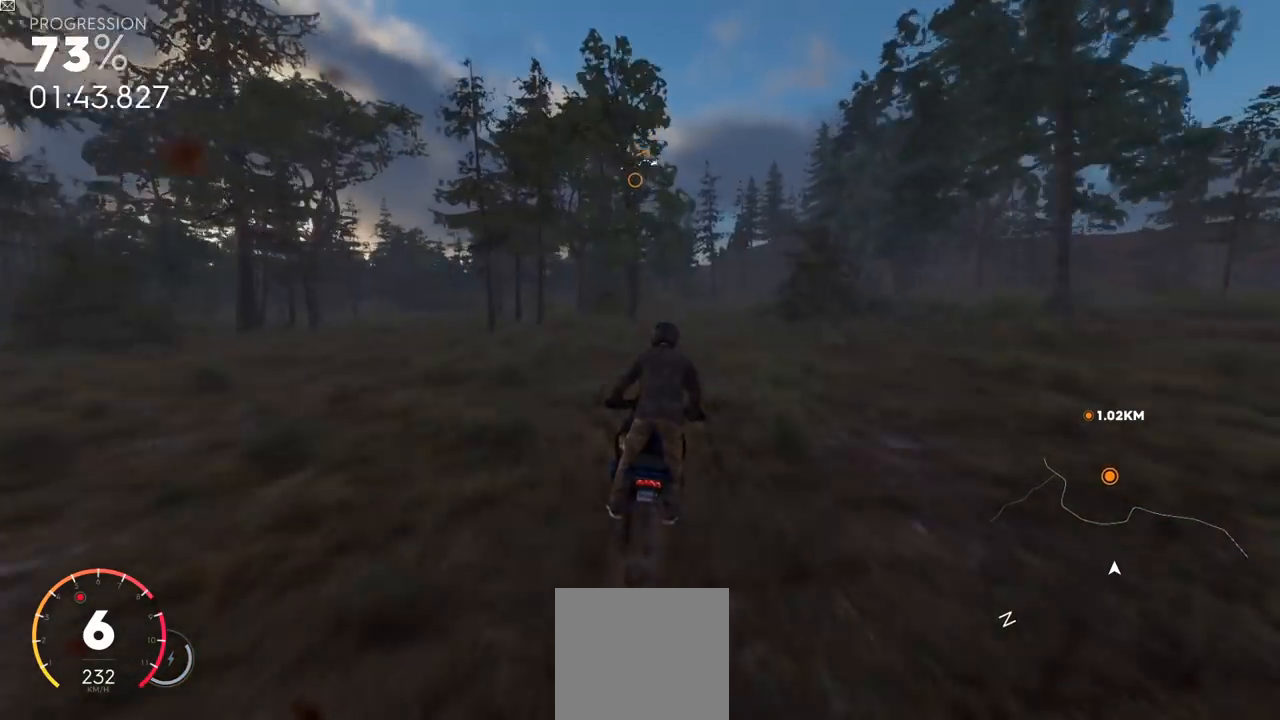
{"buttons": ["R2"], "left_stick": "left", "right_stick": "center", "events": [[367, "left_stick", "left"], [384, "Y", "up"]]}
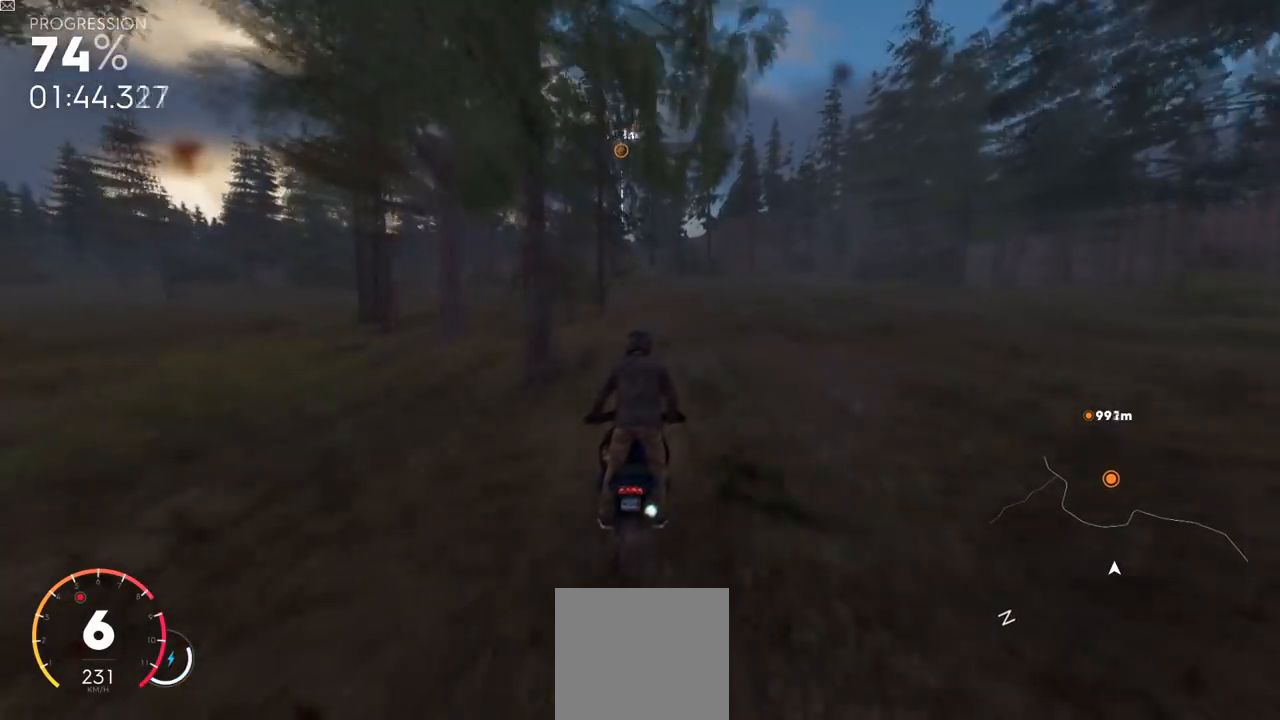
{"buttons": ["R2"], "left_stick": "center", "right_stick": "center", "events": [[33, "left_stick", "center"]]}
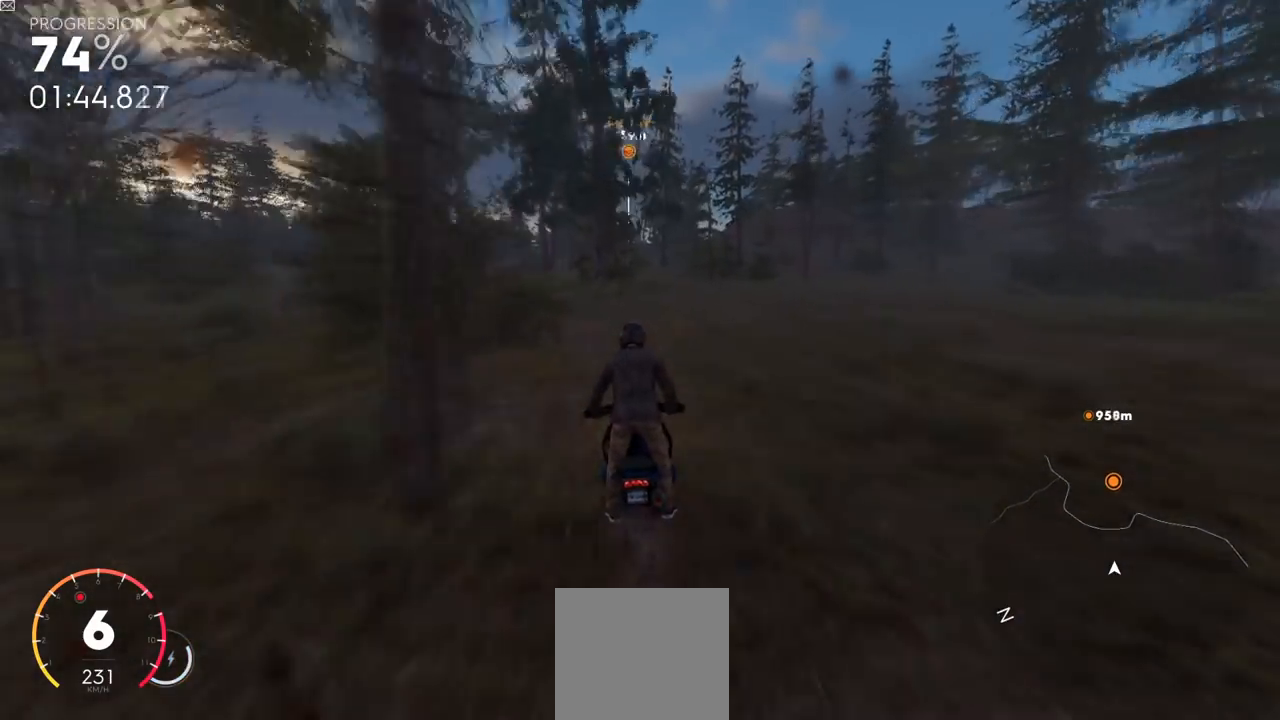
{"buttons": ["L2", "R2"], "left_stick": "center", "right_stick": "center", "events": [[434, "L2", "down"]]}
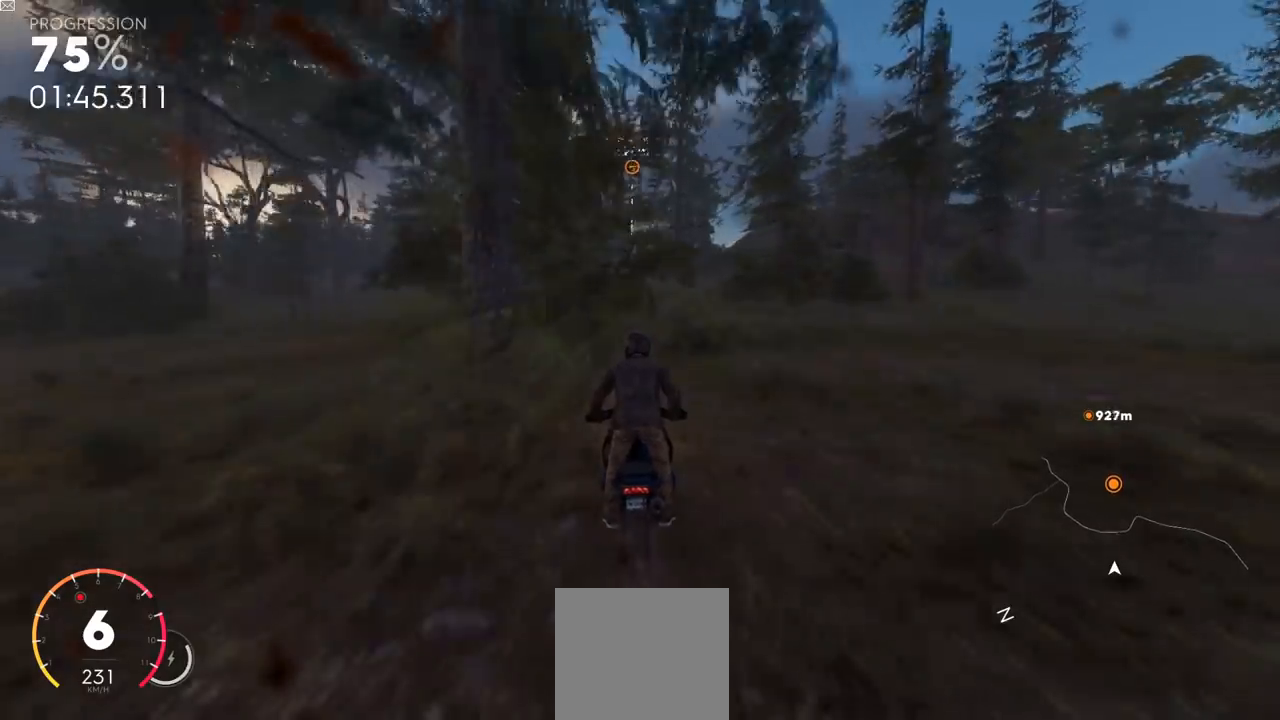
{"buttons": ["L2", "R2"], "left_stick": "center", "right_stick": "center", "events": []}
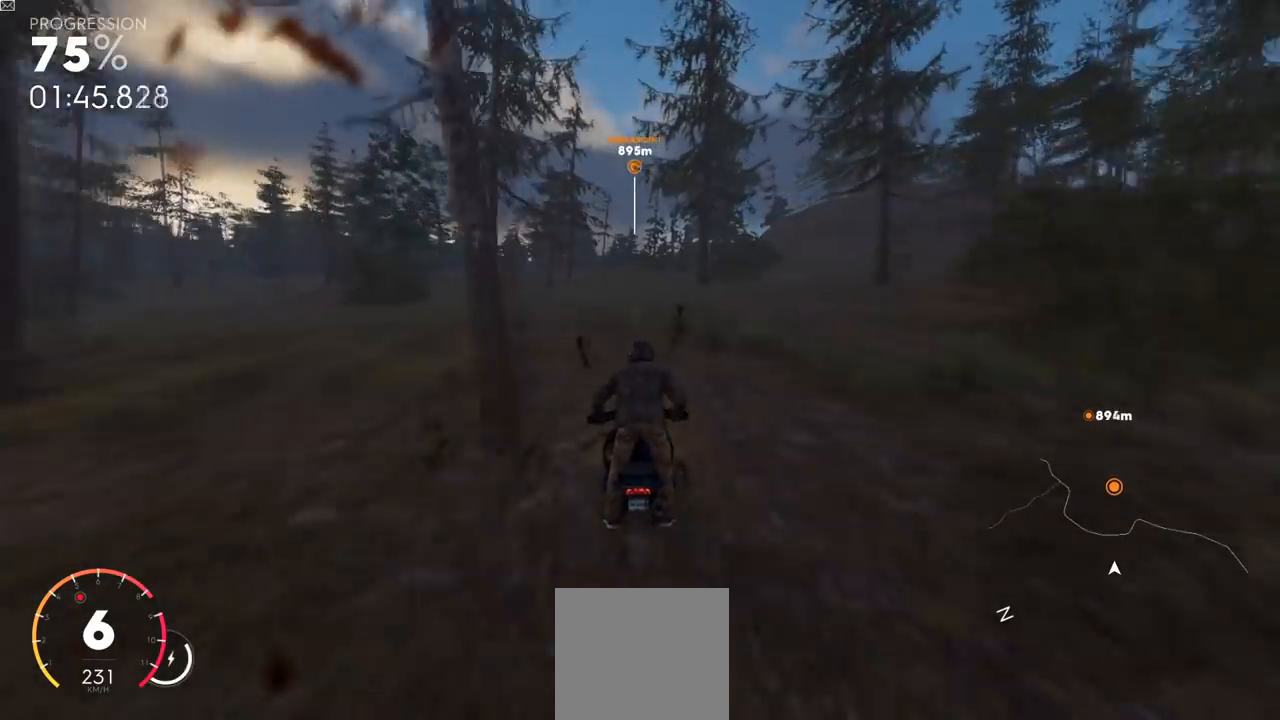
{"buttons": ["L2", "R2"], "left_stick": "center", "right_stick": "center", "events": [[34, "Y", "down"], [501, "Y", "up"]]}
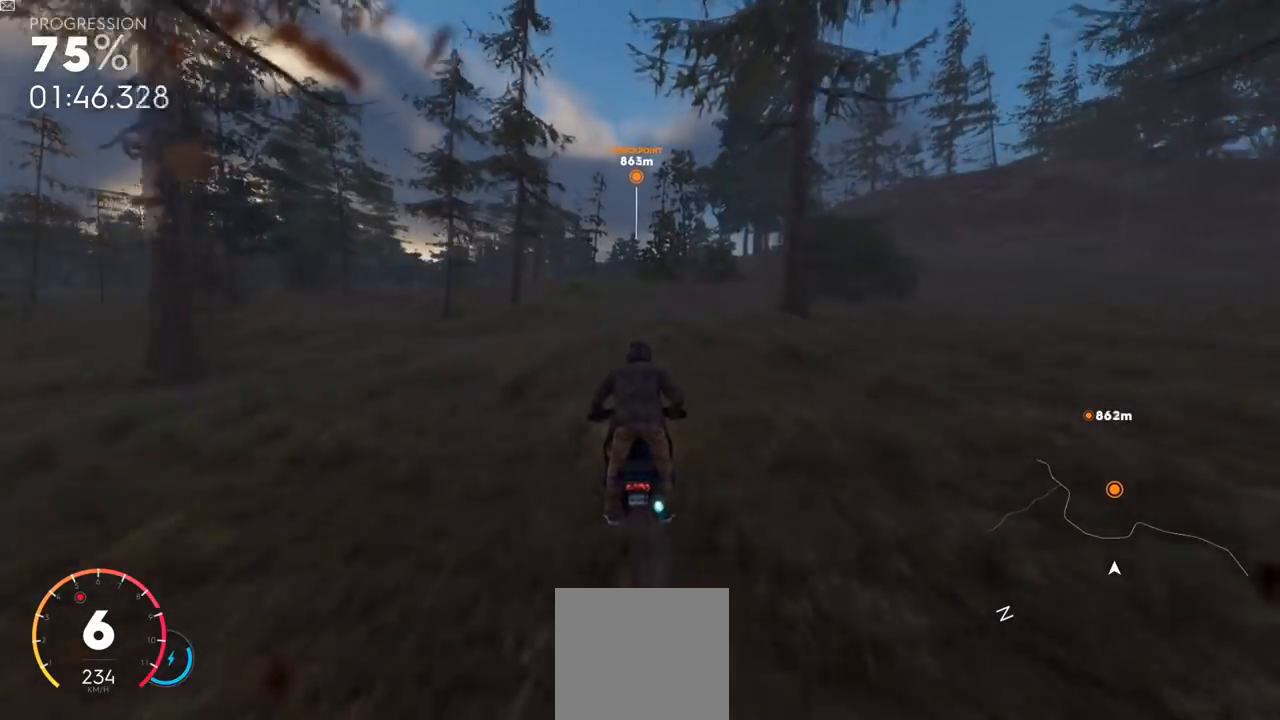
{"buttons": ["L2", "R2"], "left_stick": "center", "right_stick": "center", "events": []}
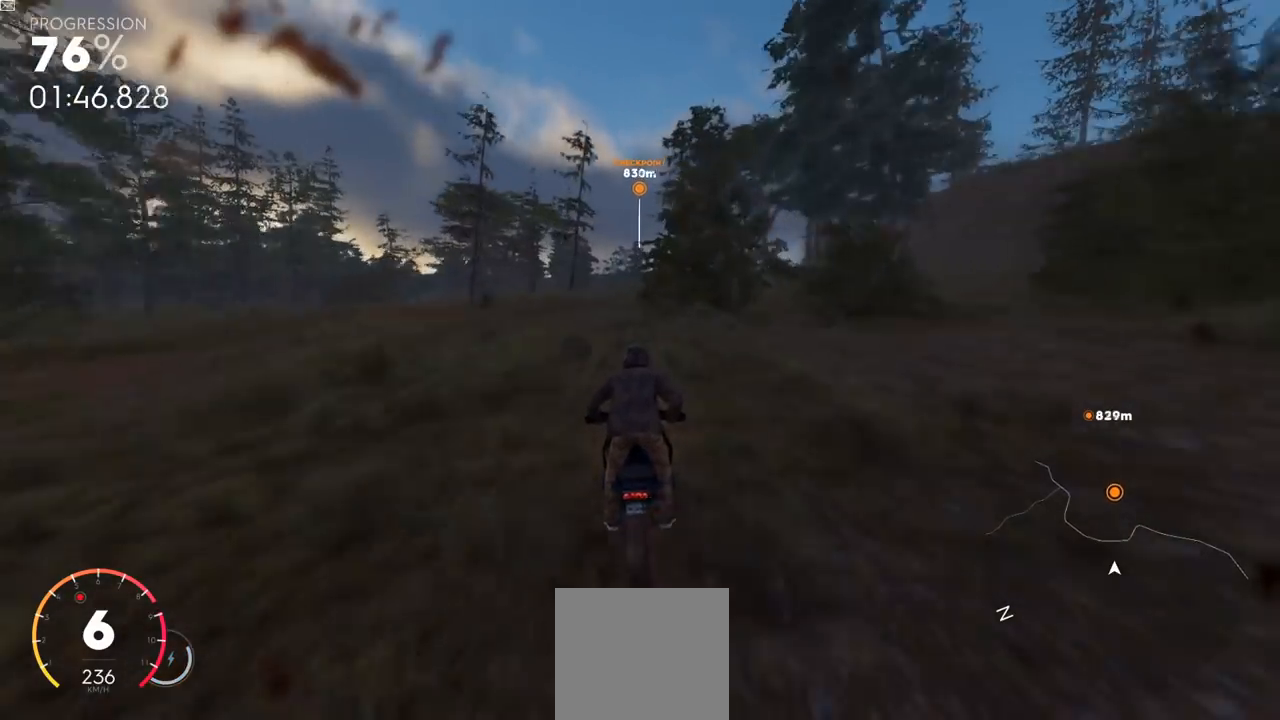
{"buttons": ["L2", "R2"], "left_stick": "up-right", "right_stick": "center", "events": [[150, "left_stick", "up-right"], [284, "left_stick", "center"], [401, "left_stick", "up-right"]]}
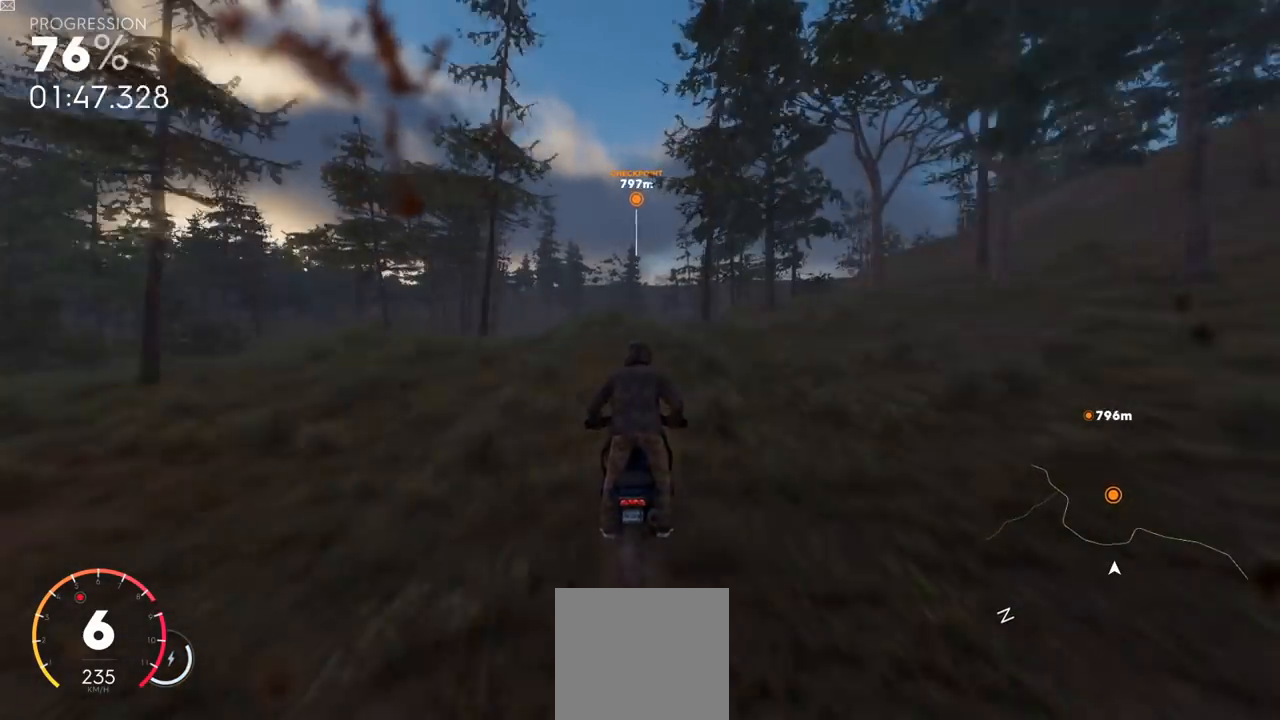
{"buttons": ["L2", "R2"], "left_stick": "center", "right_stick": "center", "events": [[333, "left_stick", "center"]]}
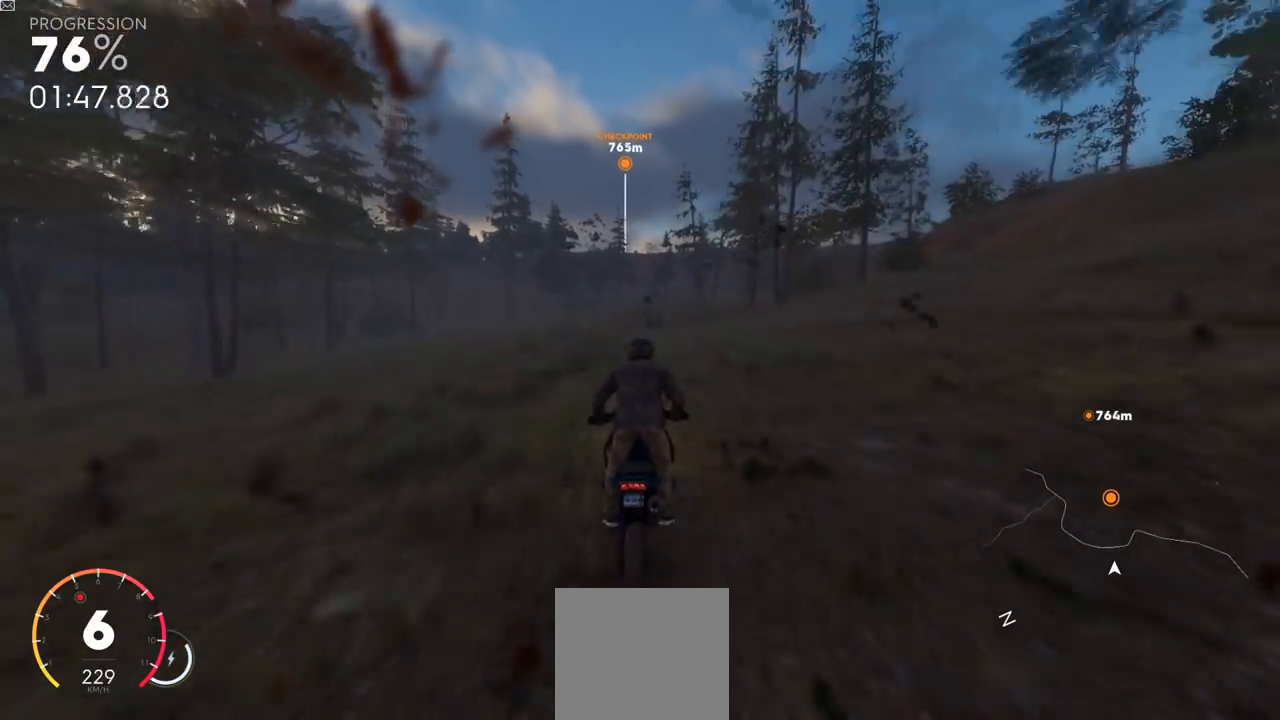
{"buttons": ["Y", "L2", "R2"], "left_stick": "up-right", "right_stick": "center", "events": [[17, "left_stick", "up-right"], [434, "Y", "down"]]}
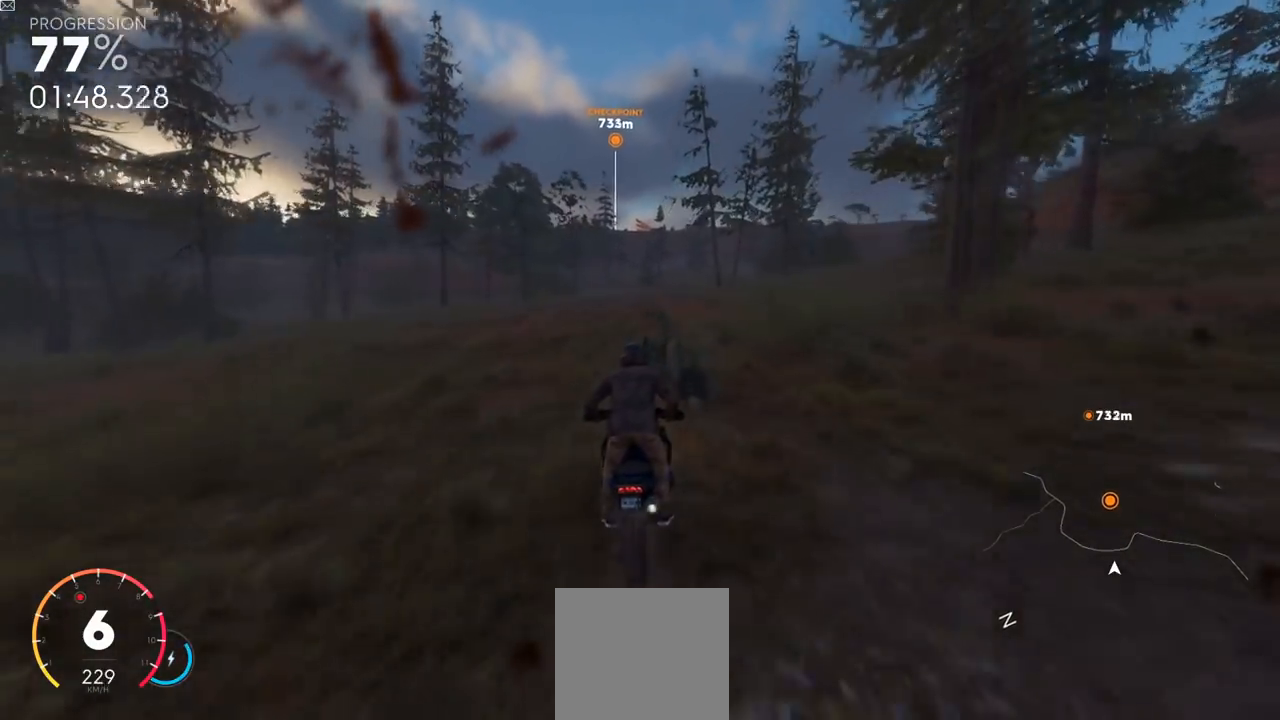
{"buttons": ["Y", "L2", "R2"], "left_stick": "up-right", "right_stick": "center", "events": []}
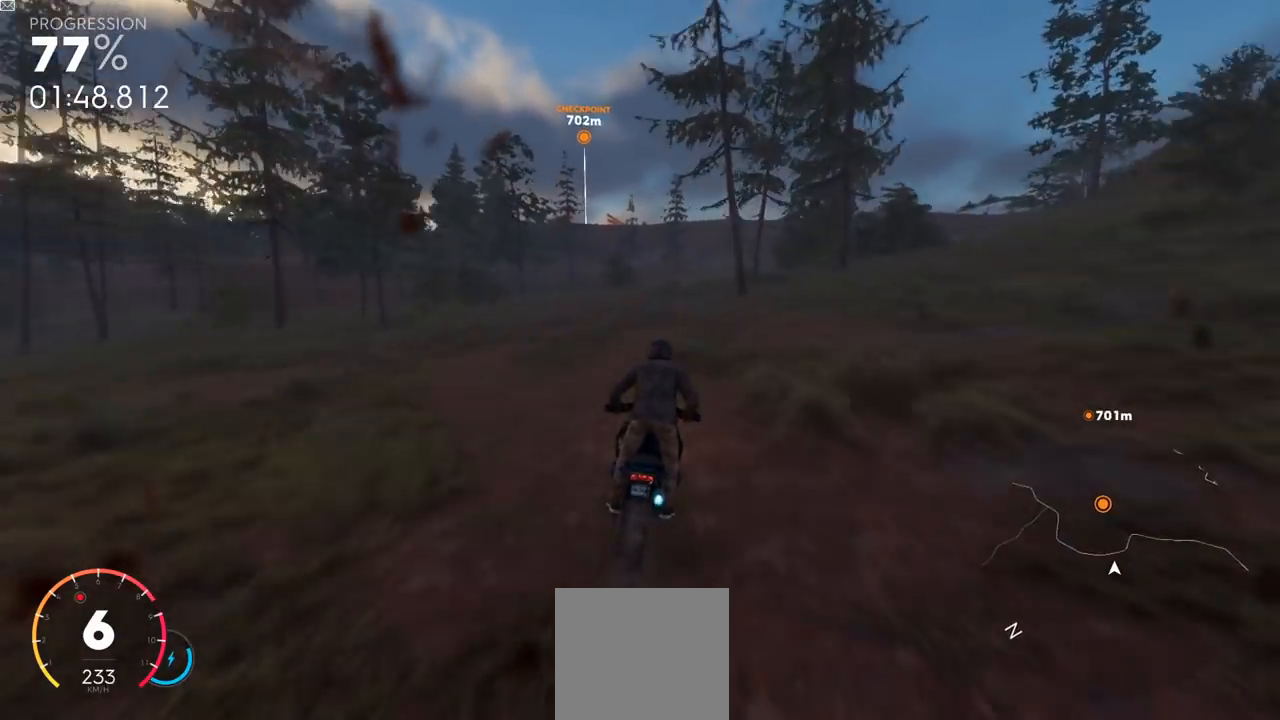
{"buttons": ["L2", "R2"], "left_stick": "center", "right_stick": "center", "events": [[67, "left_stick", "center"], [117, "Y", "up"]]}
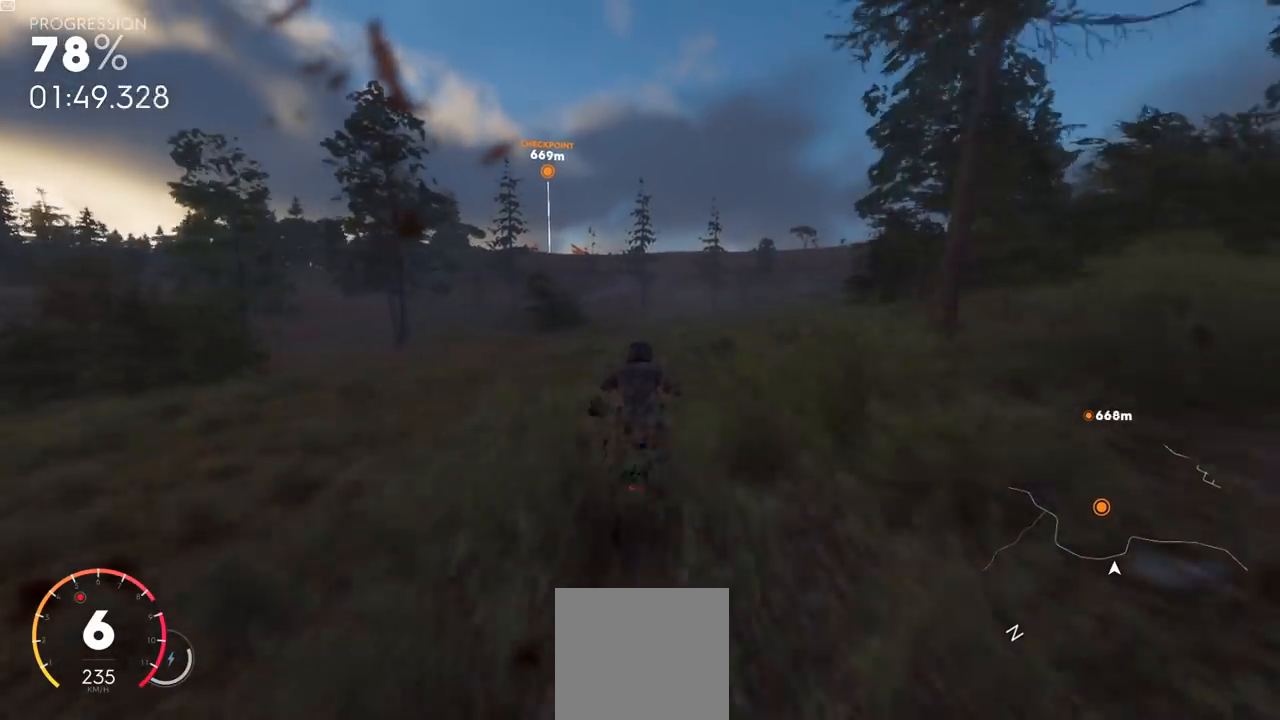
{"buttons": ["R2"], "left_stick": "left", "right_stick": "center", "events": [[133, "left_stick", "left"], [183, "L2", "up"], [250, "left_stick", "center"], [484, "left_stick", "left"]]}
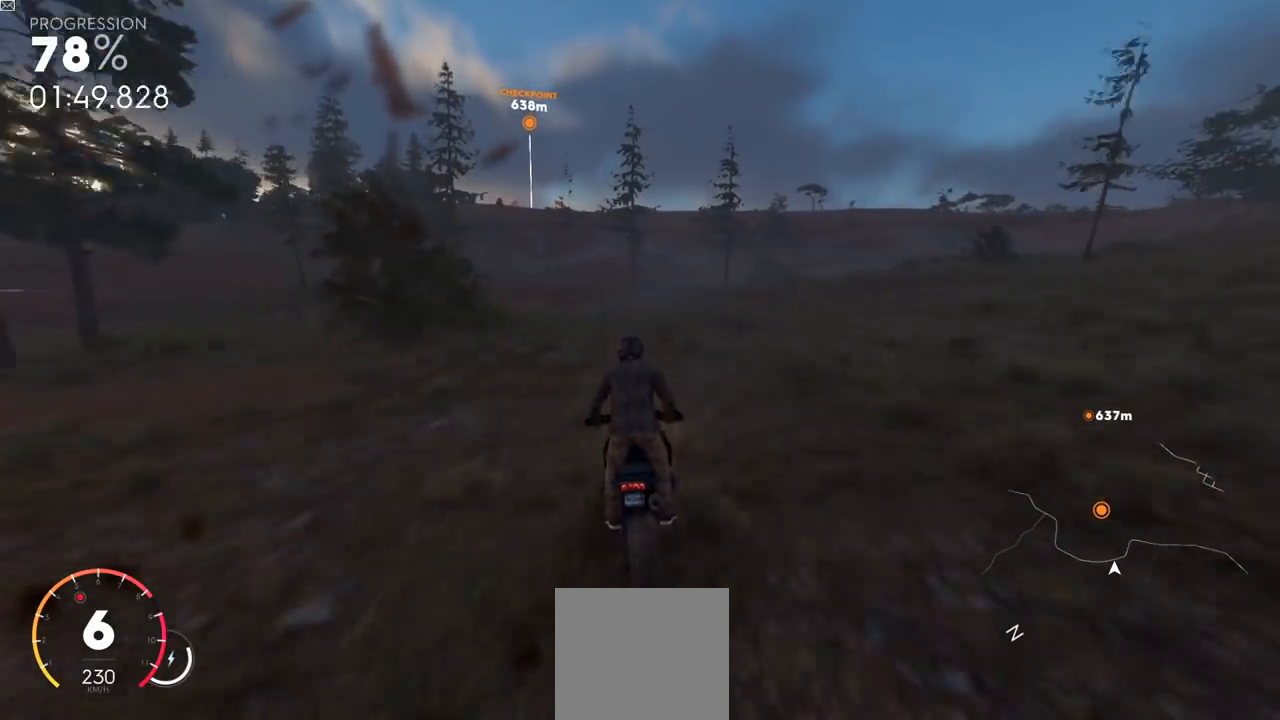
{"buttons": ["Y", "R2"], "left_stick": "center", "right_stick": "center", "events": [[184, "left_stick", "center"], [317, "Y", "down"], [317, "left_stick", "left"], [451, "left_stick", "center"]]}
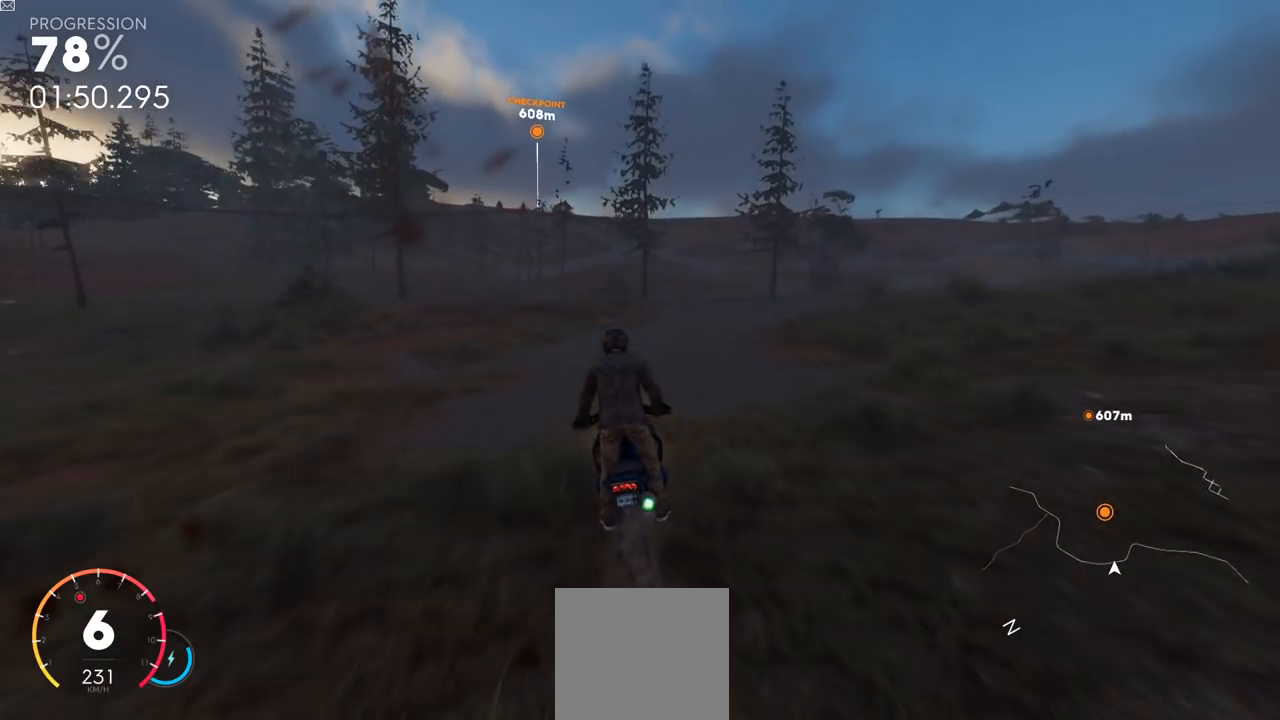
{"buttons": ["Y", "R2"], "left_stick": "up-right", "right_stick": "center", "events": [[484, "left_stick", "up-right"]]}
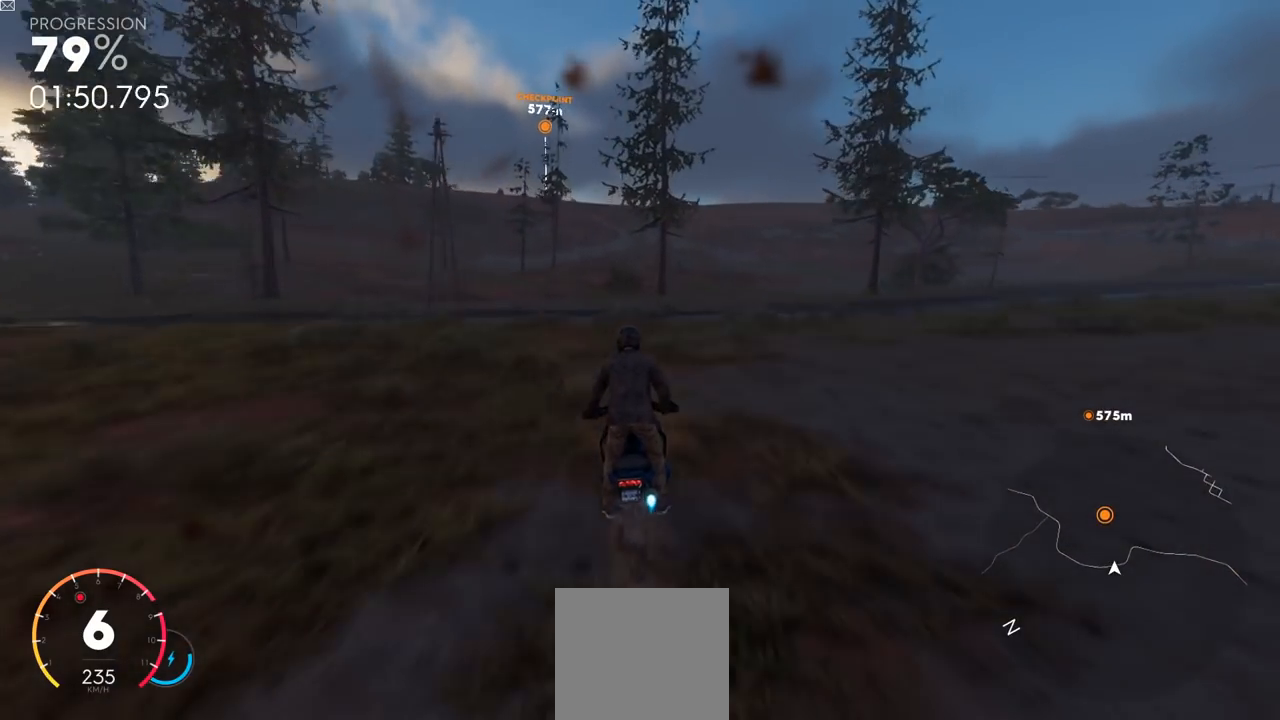
{"buttons": ["R2"], "left_stick": "up-right", "right_stick": "center", "events": [[83, "left_stick", "center"], [133, "Y", "up"], [333, "left_stick", "up-right"]]}
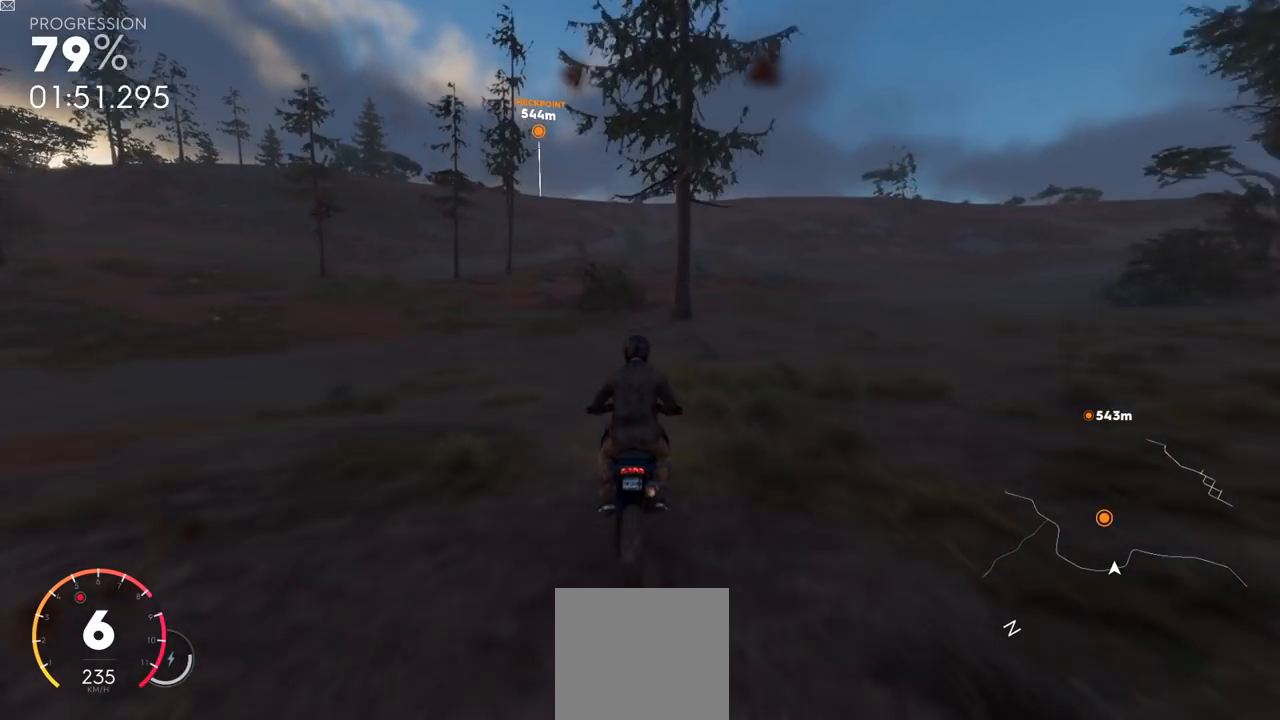
{"buttons": ["R2"], "left_stick": "center", "right_stick": "center", "events": [[83, "left_stick", "center"]]}
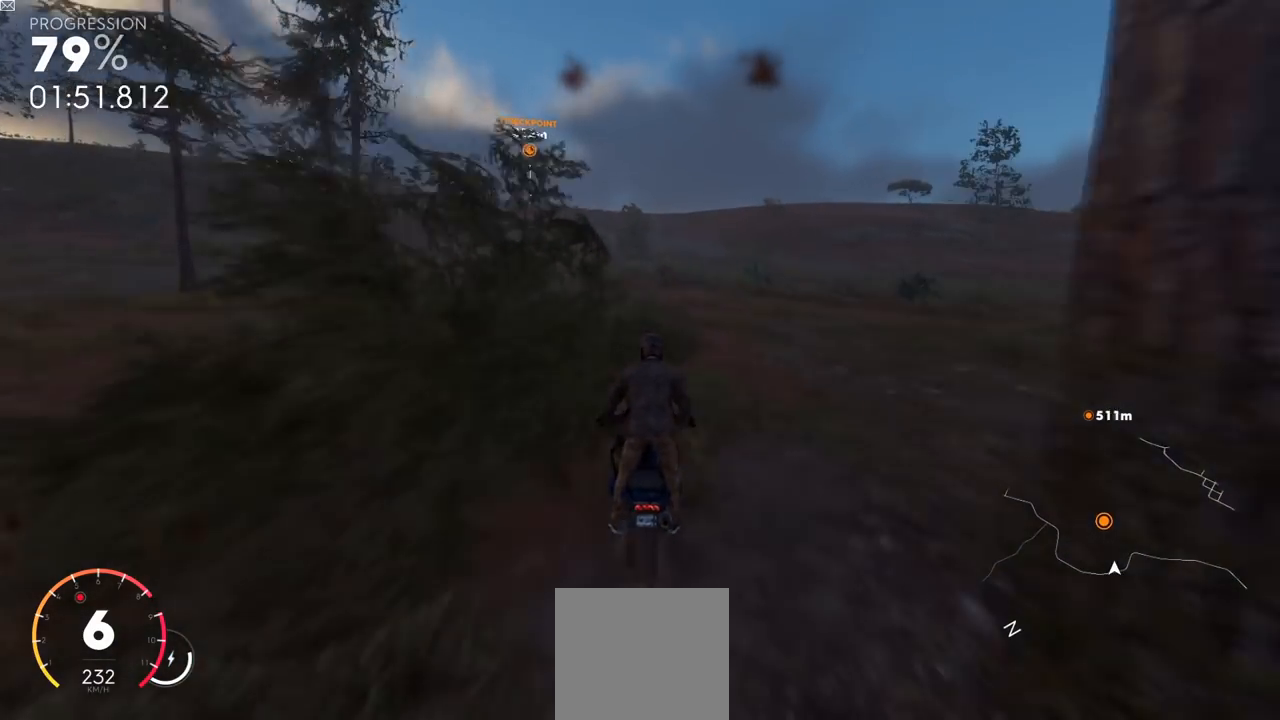
{"buttons": ["R2"], "left_stick": "up-right", "right_stick": "center", "events": [[433, "left_stick", "up-right"]]}
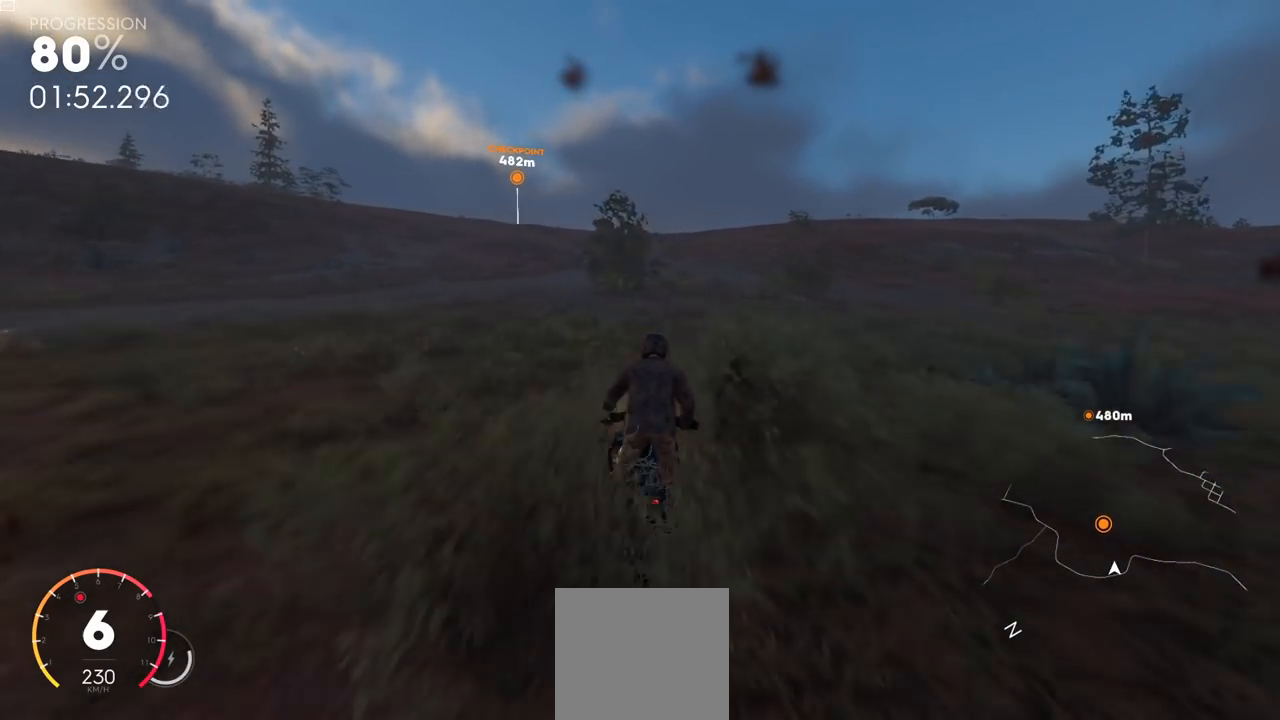
{"buttons": ["Y", "R2"], "left_stick": "left", "right_stick": "center", "events": [[83, "left_stick", "center"], [133, "Y", "down"], [200, "left_stick", "left"]]}
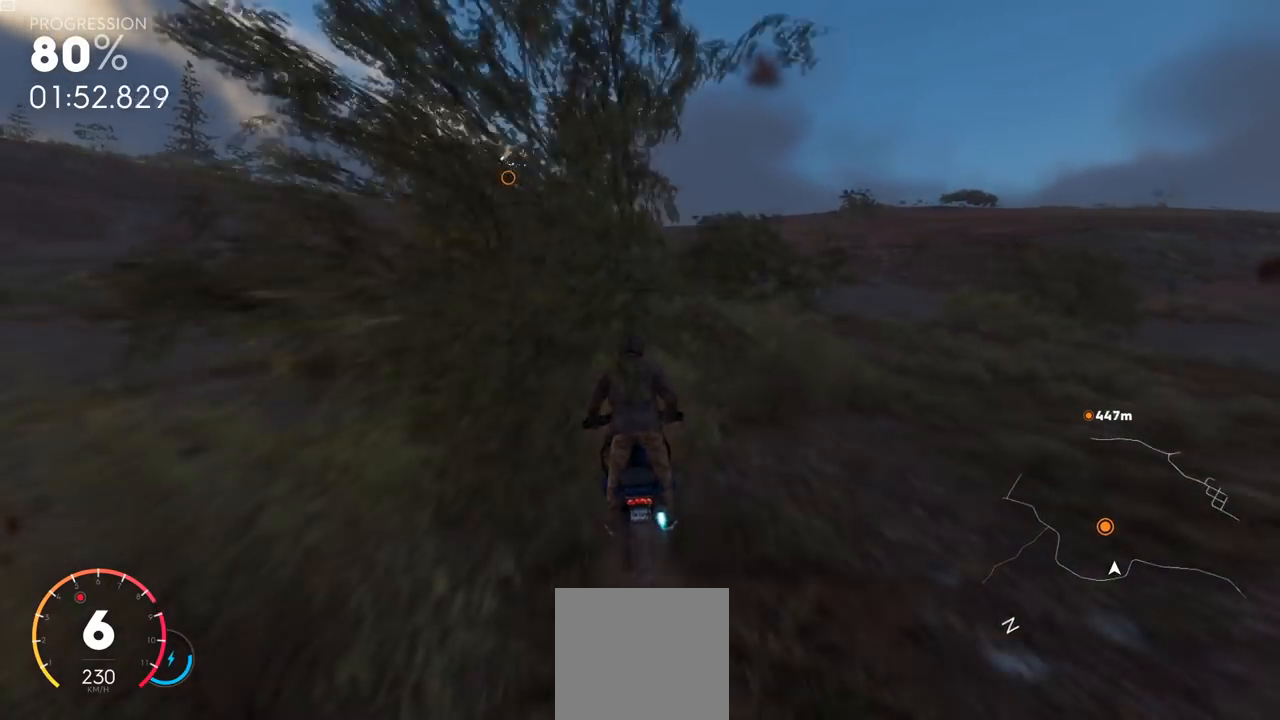
{"buttons": ["R2"], "left_stick": "up-right", "right_stick": "center", "events": [[251, "Y", "up"], [284, "left_stick", "center"], [501, "left_stick", "up-right"]]}
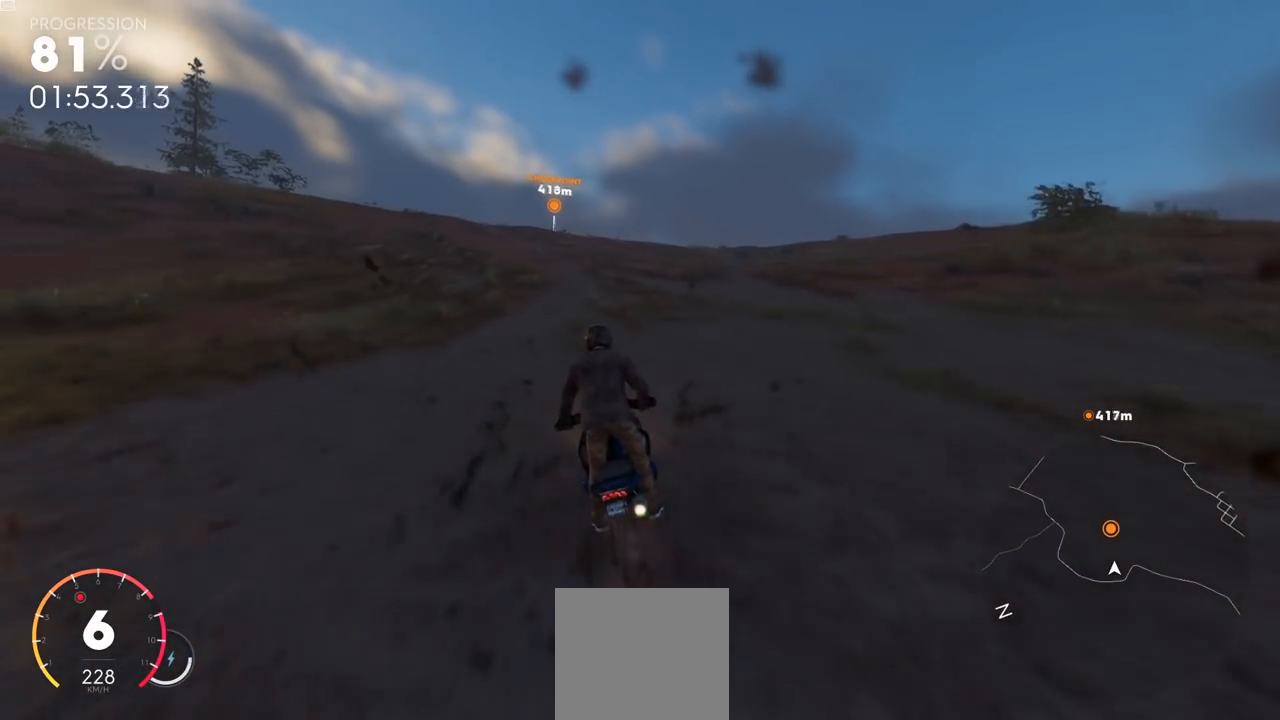
{"buttons": ["R2"], "left_stick": "center", "right_stick": "center", "events": [[400, "left_stick", "center"]]}
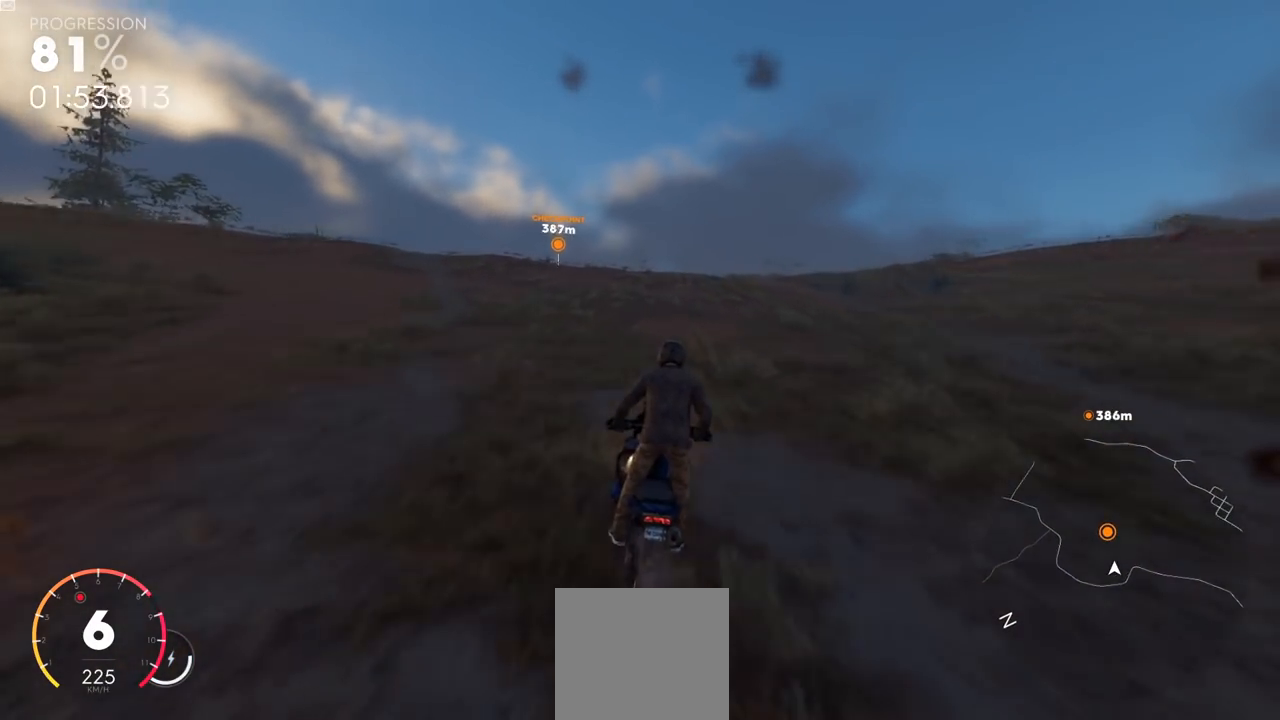
{"buttons": ["R2"], "left_stick": "left", "right_stick": "center", "events": [[483, "left_stick", "left"]]}
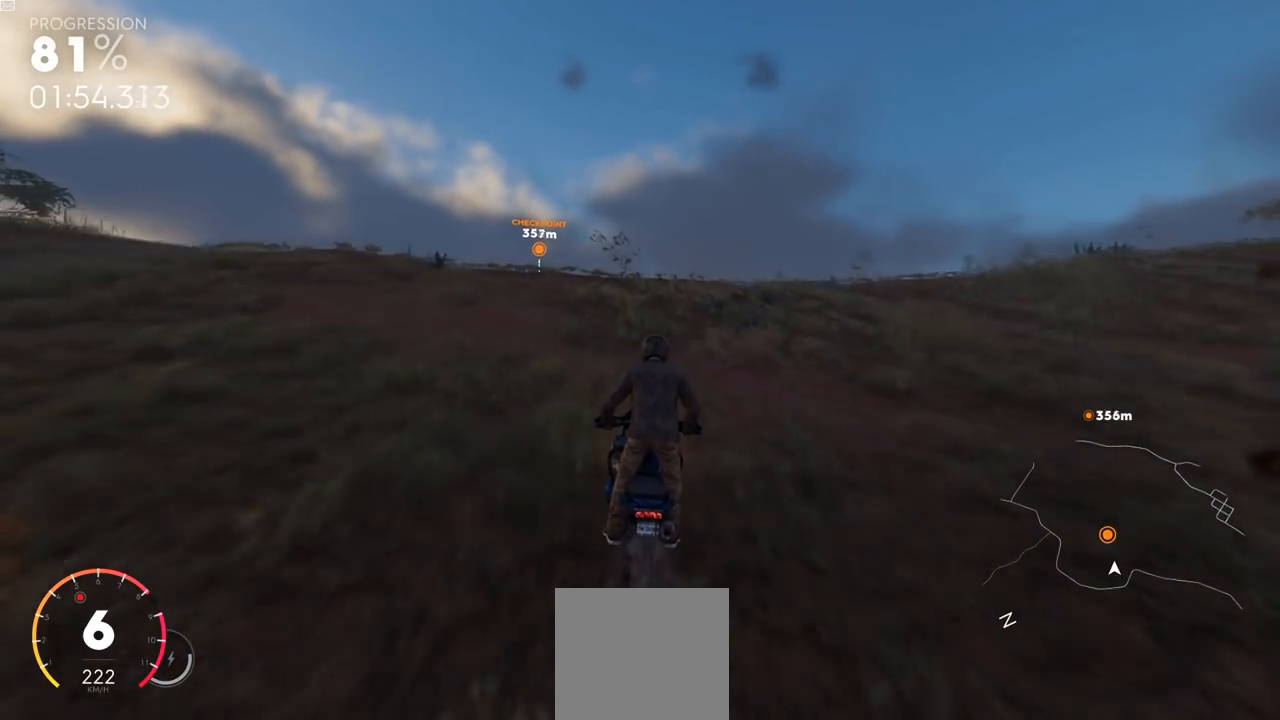
{"buttons": ["R2"], "left_stick": "left", "right_stick": "center", "events": [[167, "left_stick", "center"], [434, "left_stick", "left"]]}
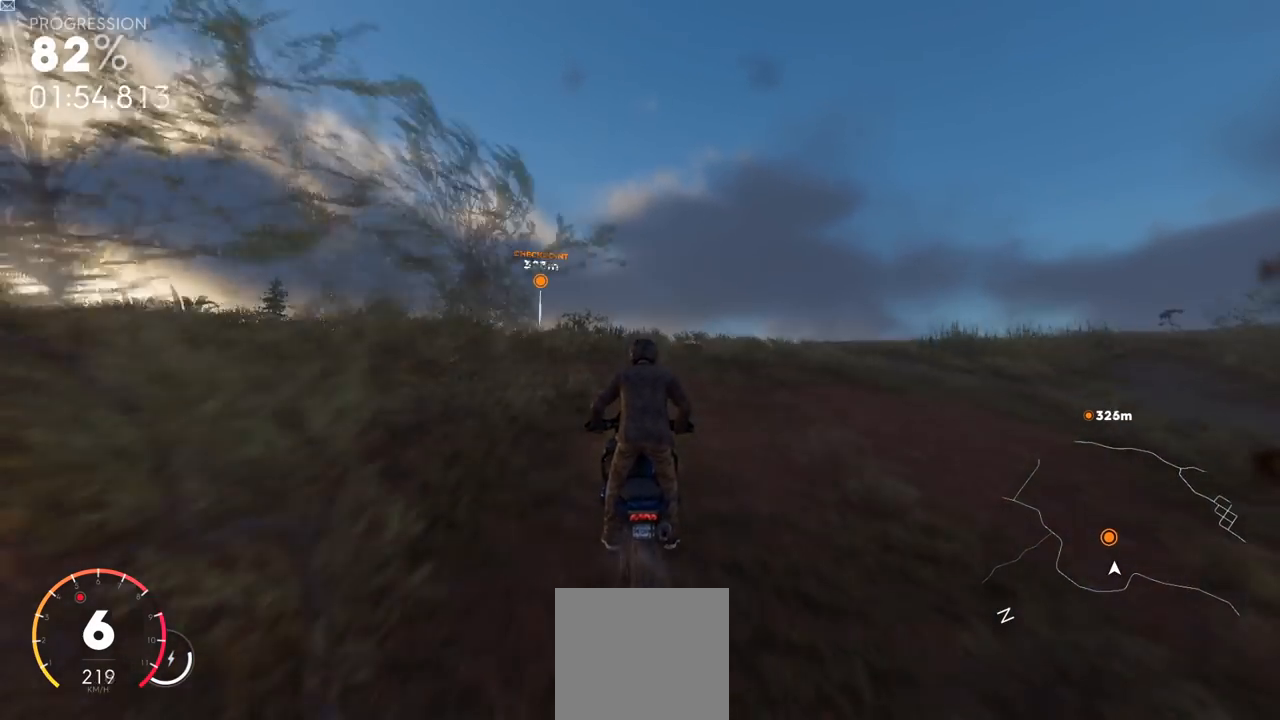
{"buttons": ["R2"], "left_stick": "center", "right_stick": "center", "events": [[151, "left_stick", "center"]]}
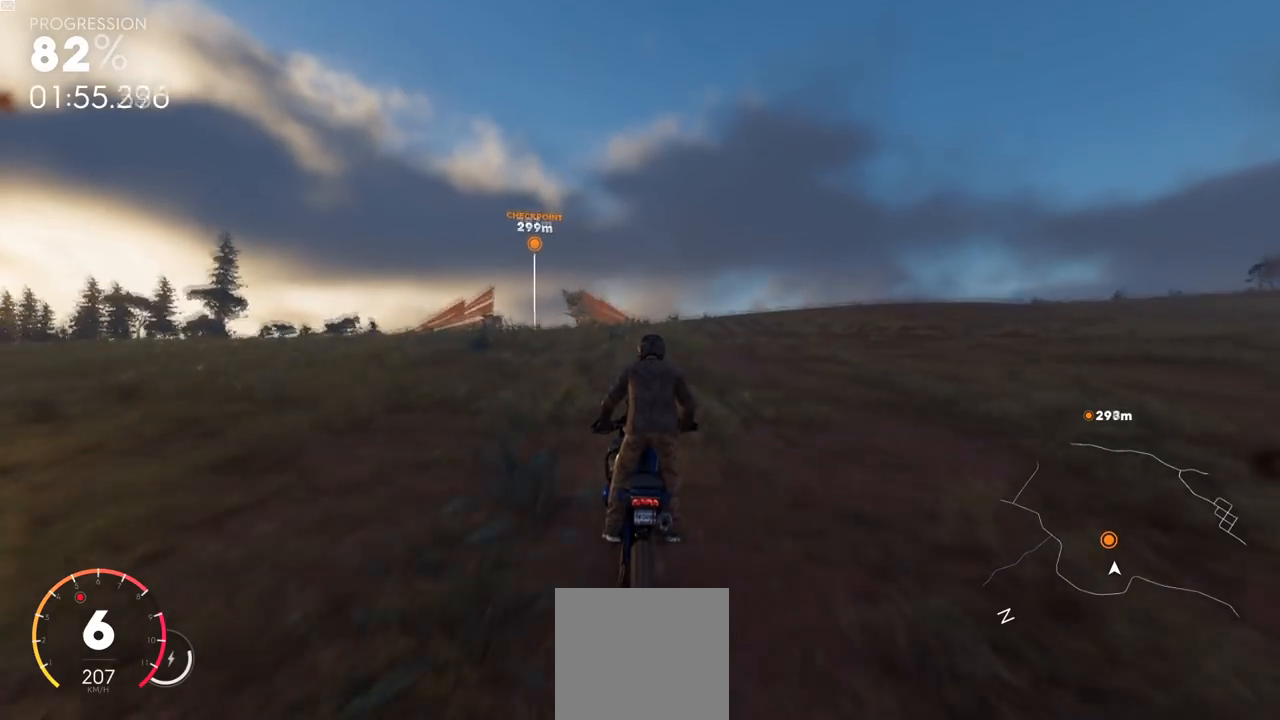
{"buttons": ["Y", "L2", "R2"], "left_stick": "center", "right_stick": "center", "events": [[33, "L2", "down"], [33, "left_stick", "left"], [267, "Y", "down"], [450, "left_stick", "center"]]}